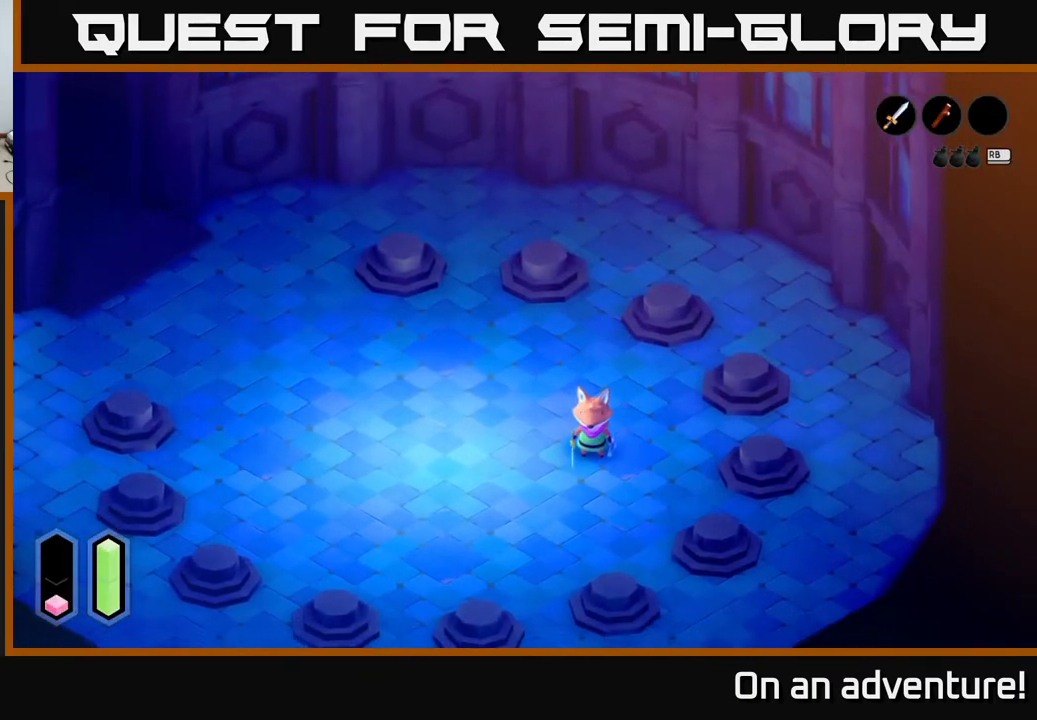
Gameplay with a controller (Xbox layout); each line is a JSON object with the inputs held at the frame after it. "events" lists button and stick changes between this image and that frame as [ms after this image, input, new state], when the widget could be followed in between.
{"buttons": [], "left_stick": "center", "right_stick": "center", "events": []}
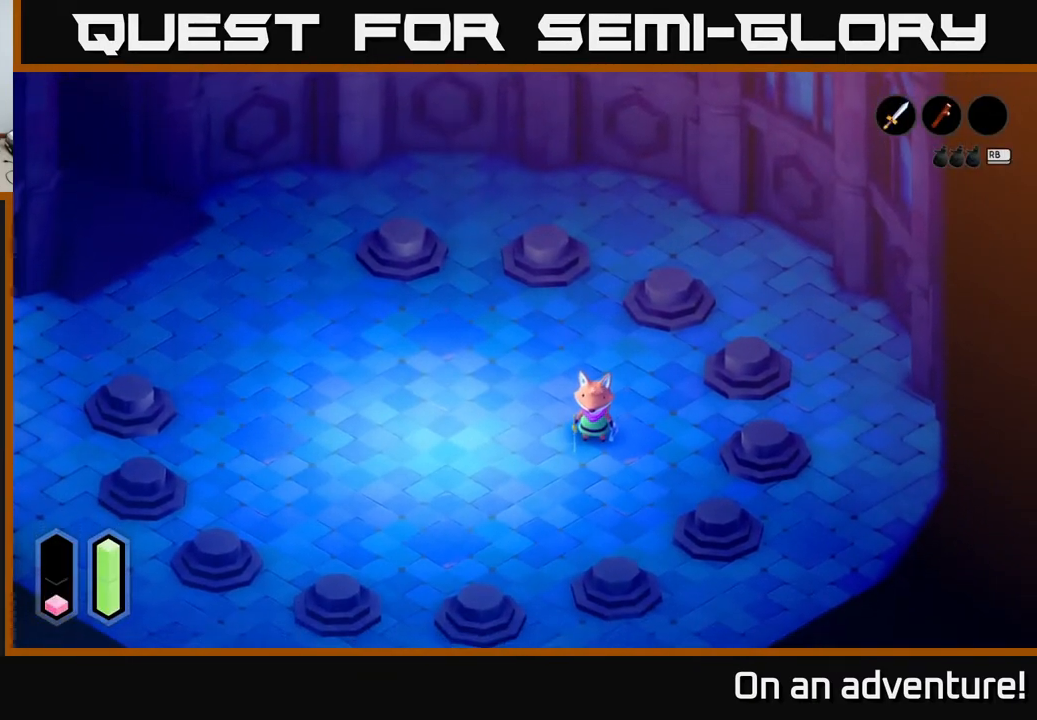
{"buttons": [], "left_stick": "center", "right_stick": "center", "events": []}
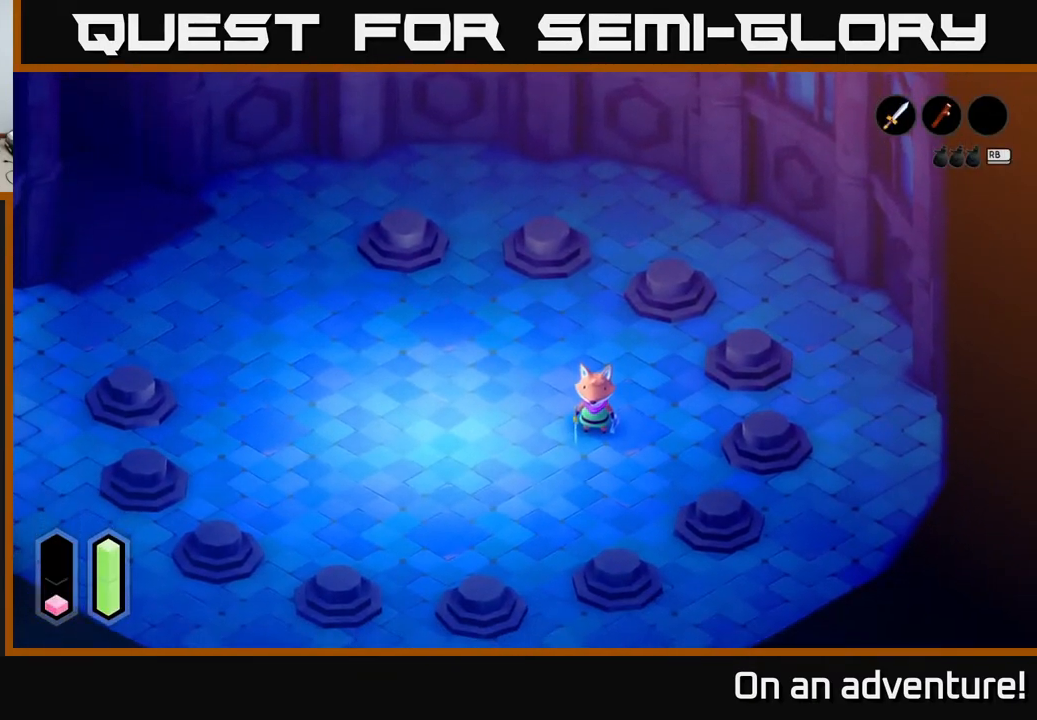
{"buttons": [], "left_stick": "up", "right_stick": "center", "events": [[500, "left_stick", "up"]]}
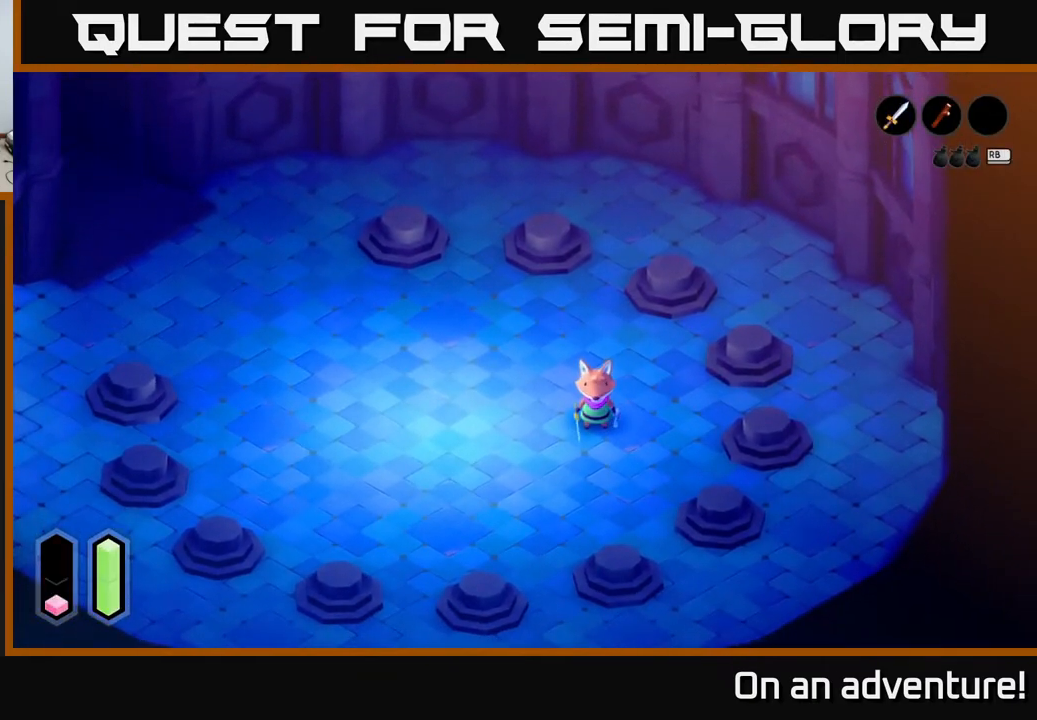
{"buttons": [], "left_stick": "up", "right_stick": "center", "events": []}
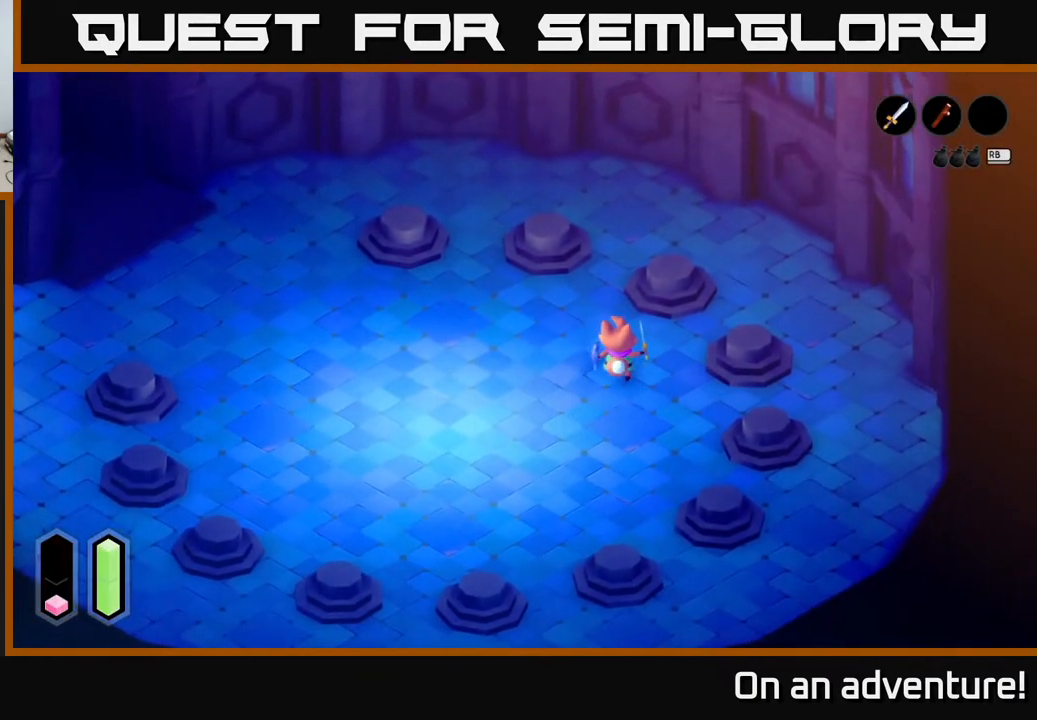
{"buttons": [], "left_stick": "up", "right_stick": "center", "events": [[50, "left_stick", "up-right"], [200, "left_stick", "up"]]}
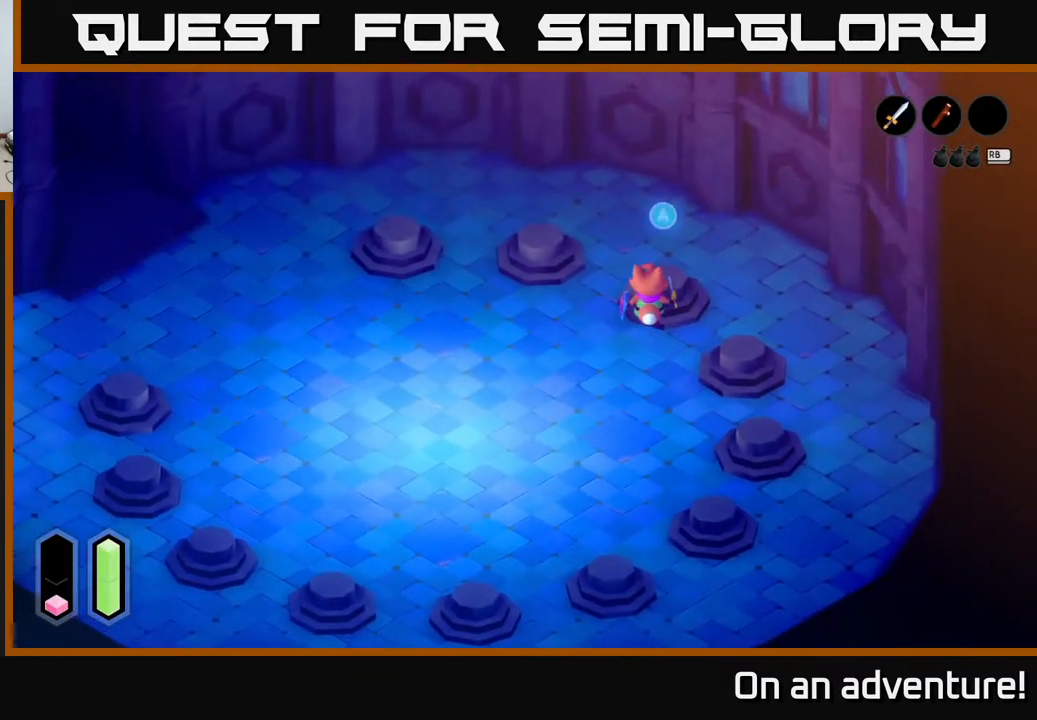
{"buttons": [], "left_stick": "center", "right_stick": "center", "events": [[117, "left_stick", "center"], [217, "A", "down"], [333, "A", "up"]]}
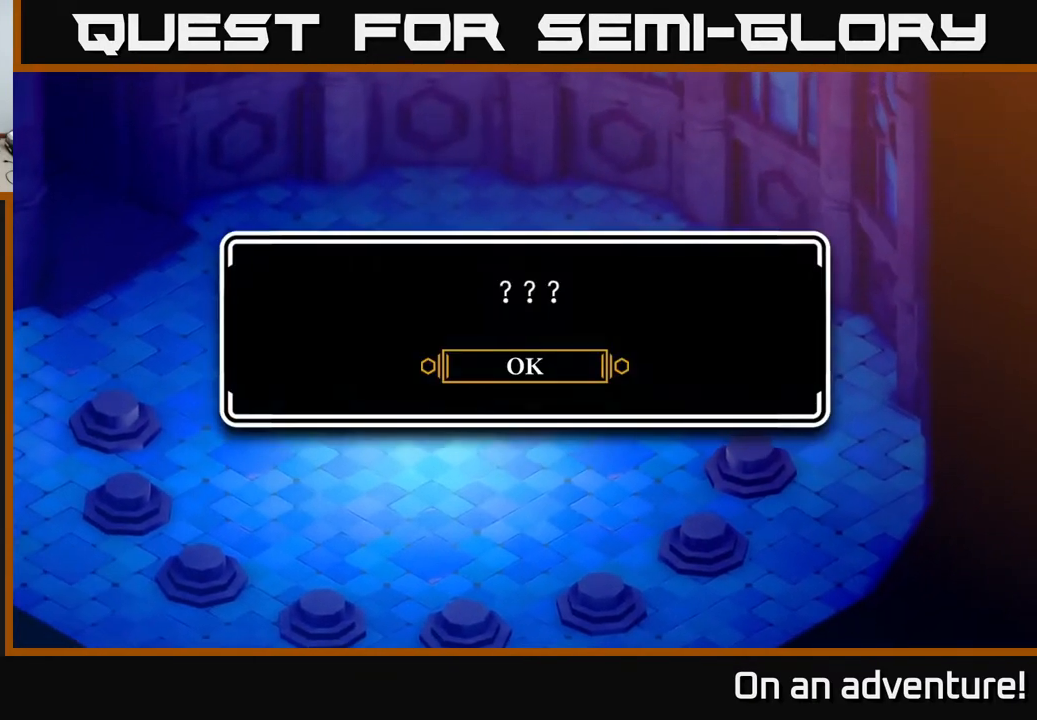
{"buttons": [], "left_stick": "down-right", "right_stick": "center", "events": [[167, "A", "down"], [233, "left_stick", "down"], [267, "A", "up"], [417, "left_stick", "down-right"]]}
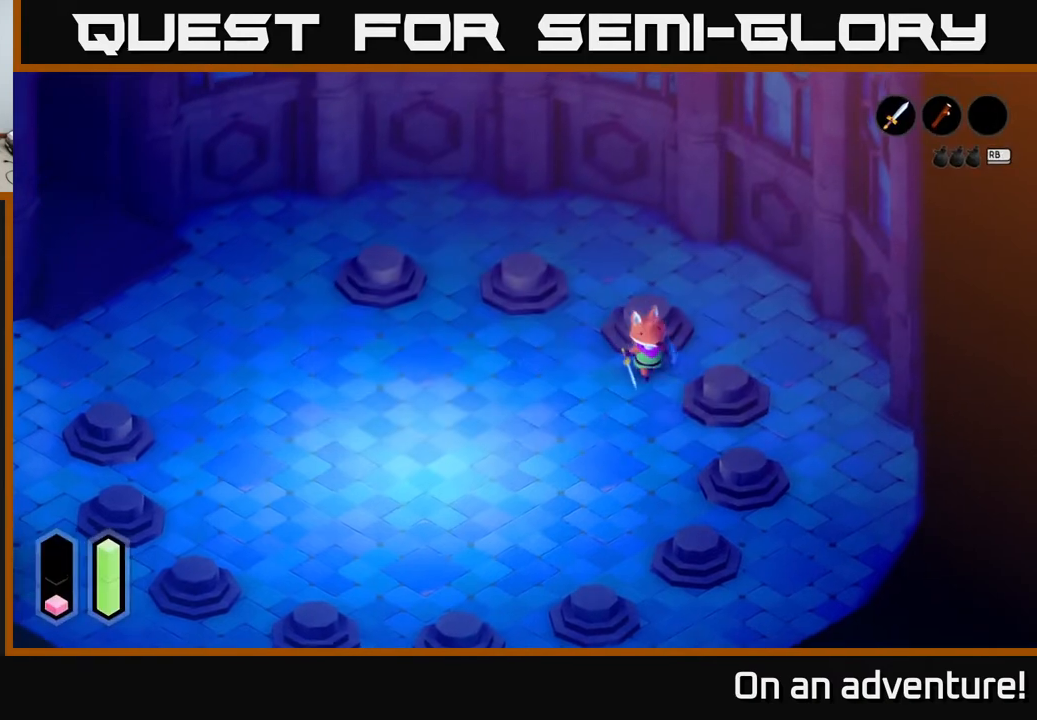
{"buttons": [], "left_stick": "center", "right_stick": "center", "events": [[267, "A", "down"], [300, "left_stick", "center"], [433, "A", "up"]]}
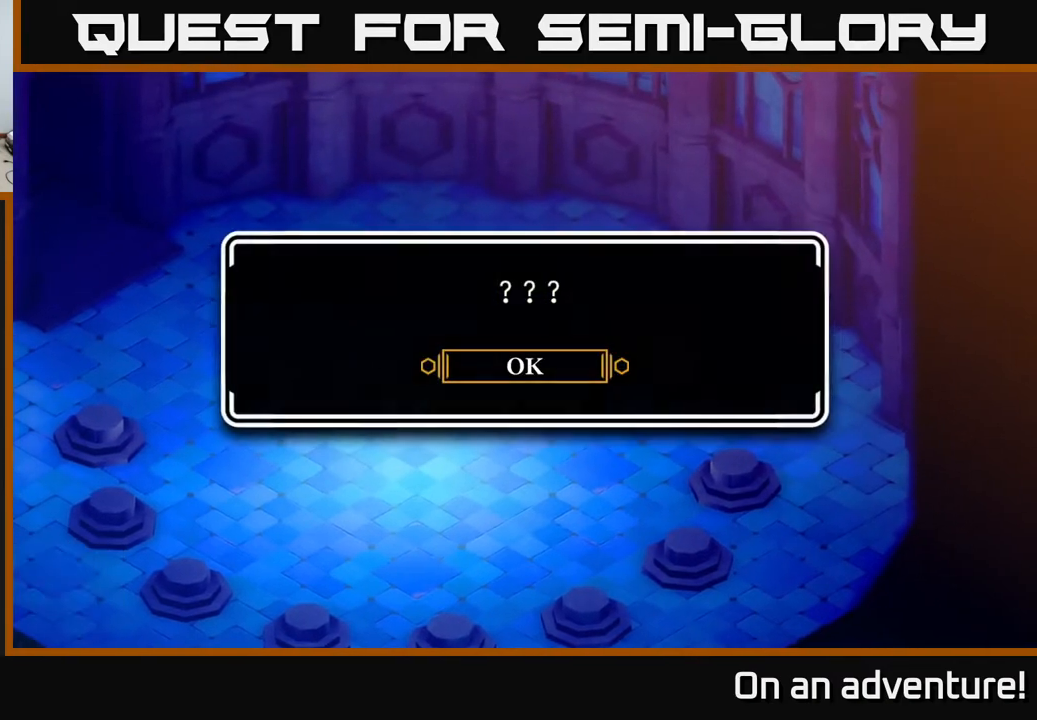
{"buttons": [], "left_stick": "down", "right_stick": "center", "events": [[167, "A", "down"], [300, "A", "up"], [300, "left_stick", "down"]]}
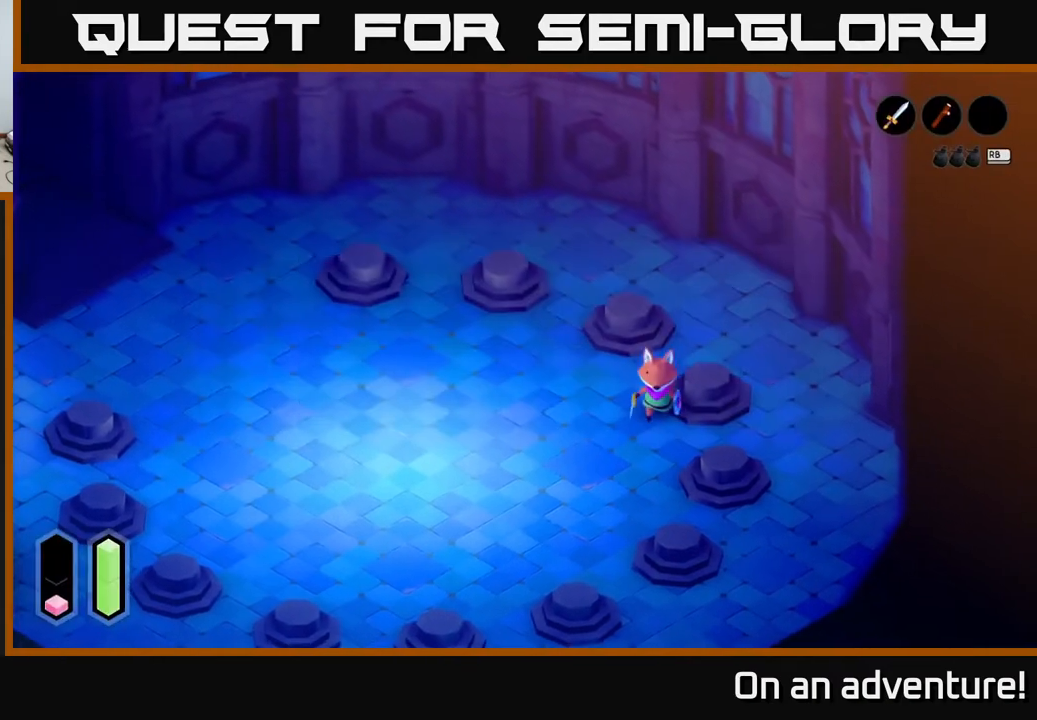
{"buttons": ["A"], "left_stick": "center", "right_stick": "center", "events": [[200, "left_stick", "down-right"], [450, "left_stick", "center"], [467, "A", "down"]]}
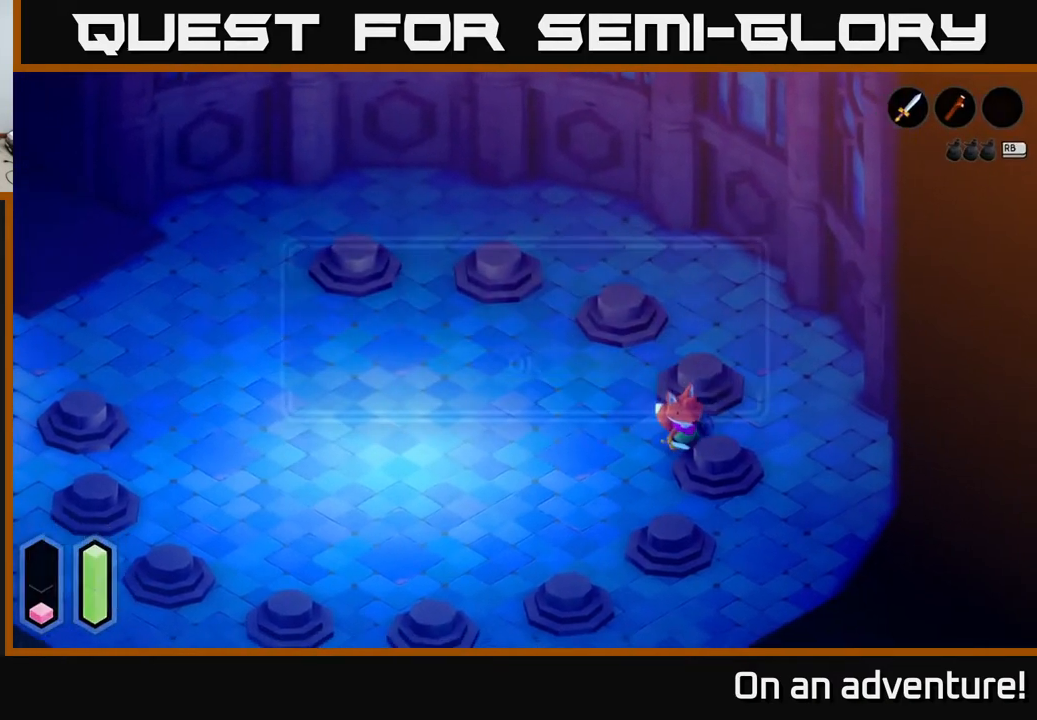
{"buttons": [], "left_stick": "down-left", "right_stick": "center", "events": [[150, "A", "up"], [233, "A", "down"], [367, "A", "up"], [400, "left_stick", "down"], [450, "left_stick", "down-left"]]}
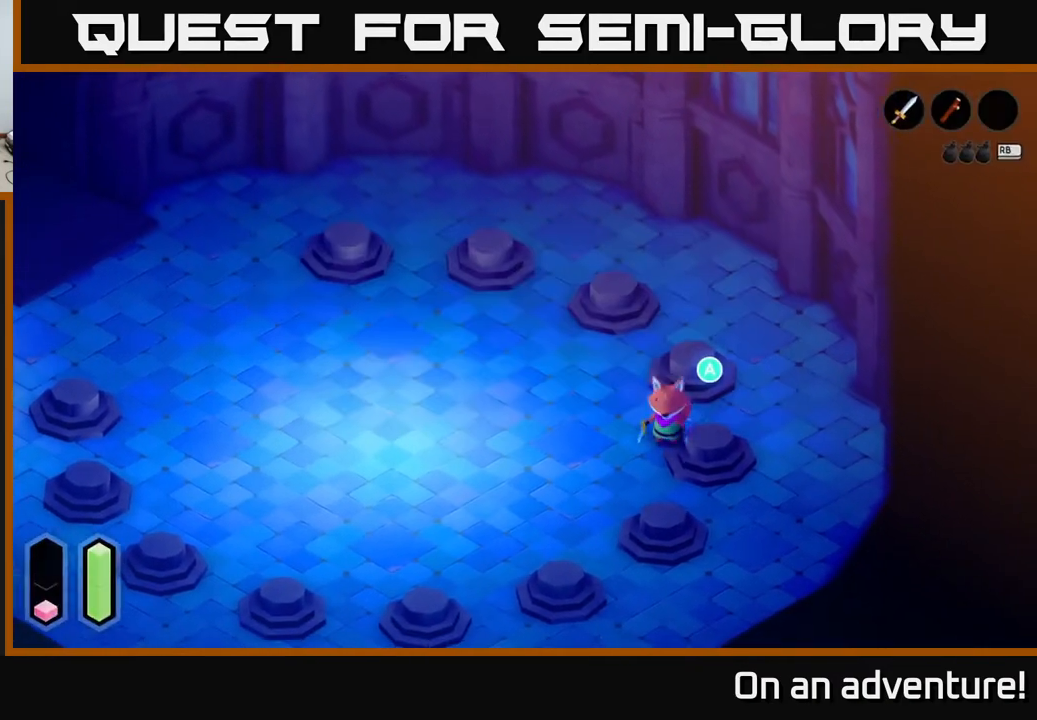
{"buttons": [], "left_stick": "down", "right_stick": "center", "events": [[150, "left_stick", "down"]]}
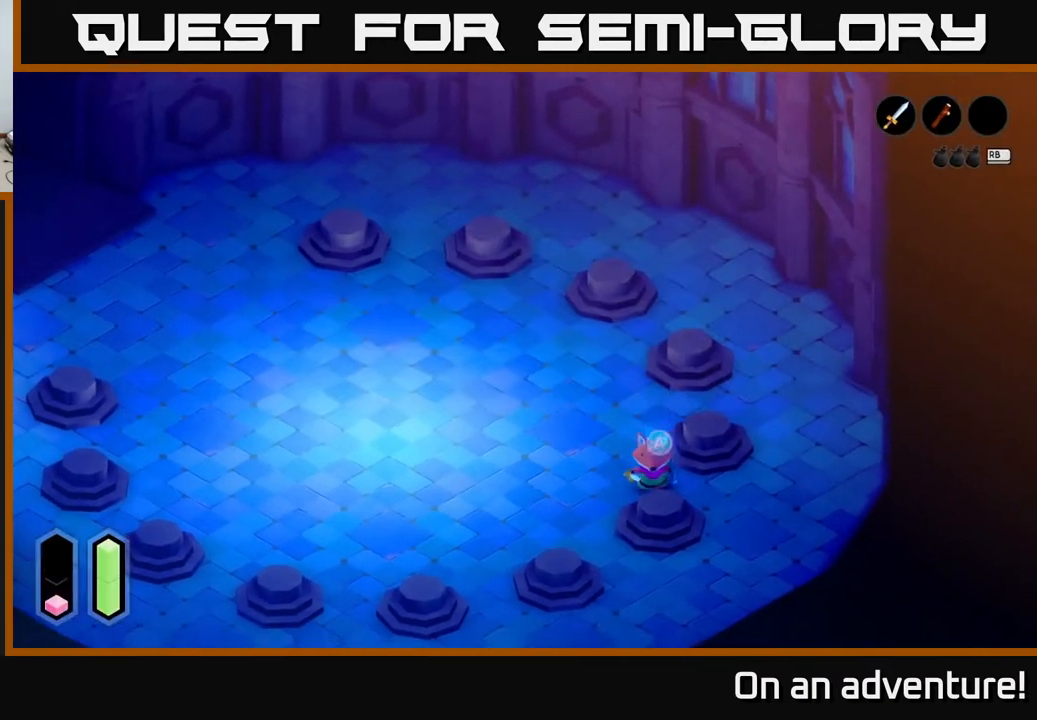
{"buttons": ["A"], "left_stick": "center", "right_stick": "center", "events": [[150, "left_stick", "center"], [167, "A", "down"], [350, "A", "up"], [433, "A", "down"]]}
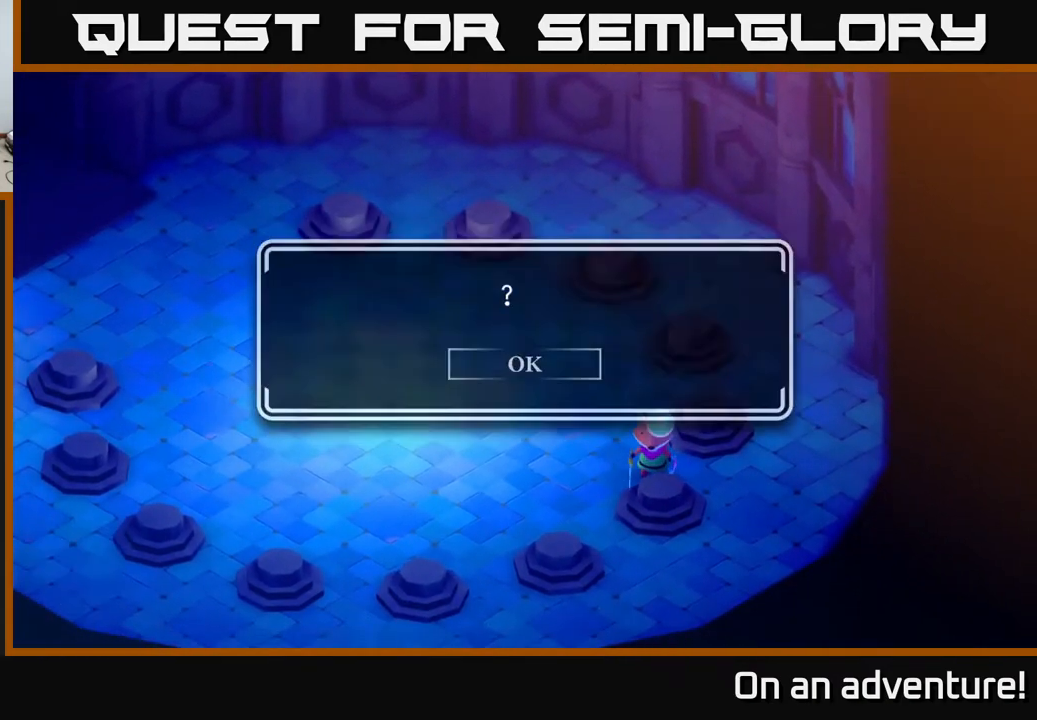
{"buttons": [], "left_stick": "down-left", "right_stick": "center", "events": [[67, "A", "up"], [150, "left_stick", "left"], [483, "left_stick", "down-left"]]}
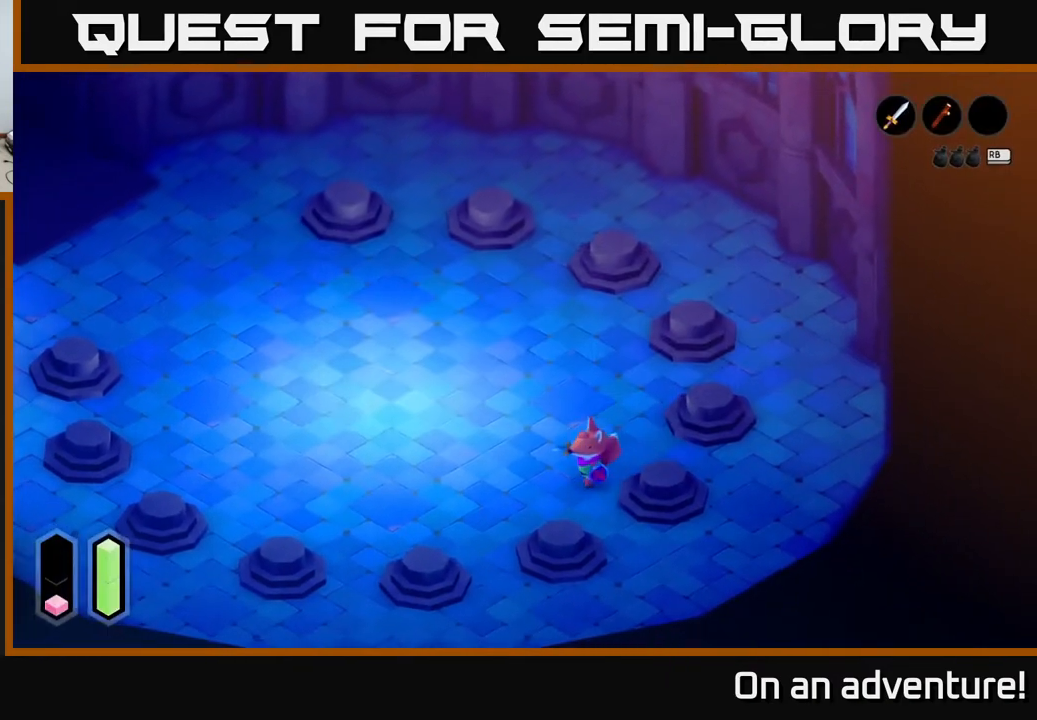
{"buttons": [], "left_stick": "center", "right_stick": "center", "events": [[267, "left_stick", "down"], [367, "left_stick", "center"]]}
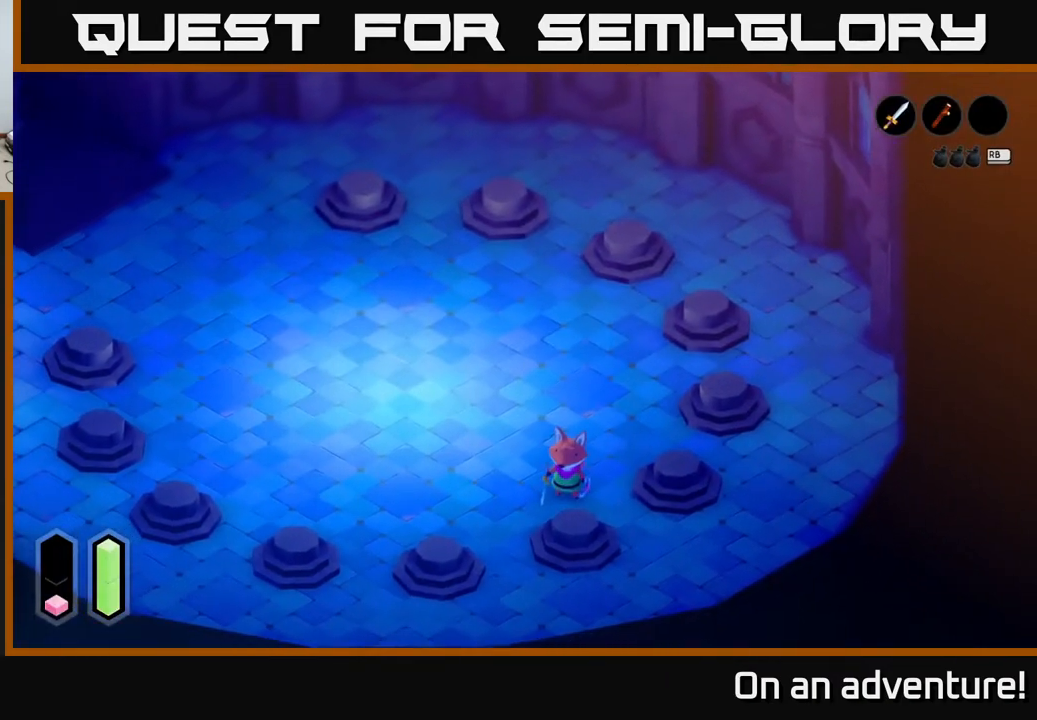
{"buttons": [], "left_stick": "center", "right_stick": "center", "events": [[67, "left_stick", "down"], [283, "left_stick", "center"], [300, "A", "down"], [483, "A", "up"]]}
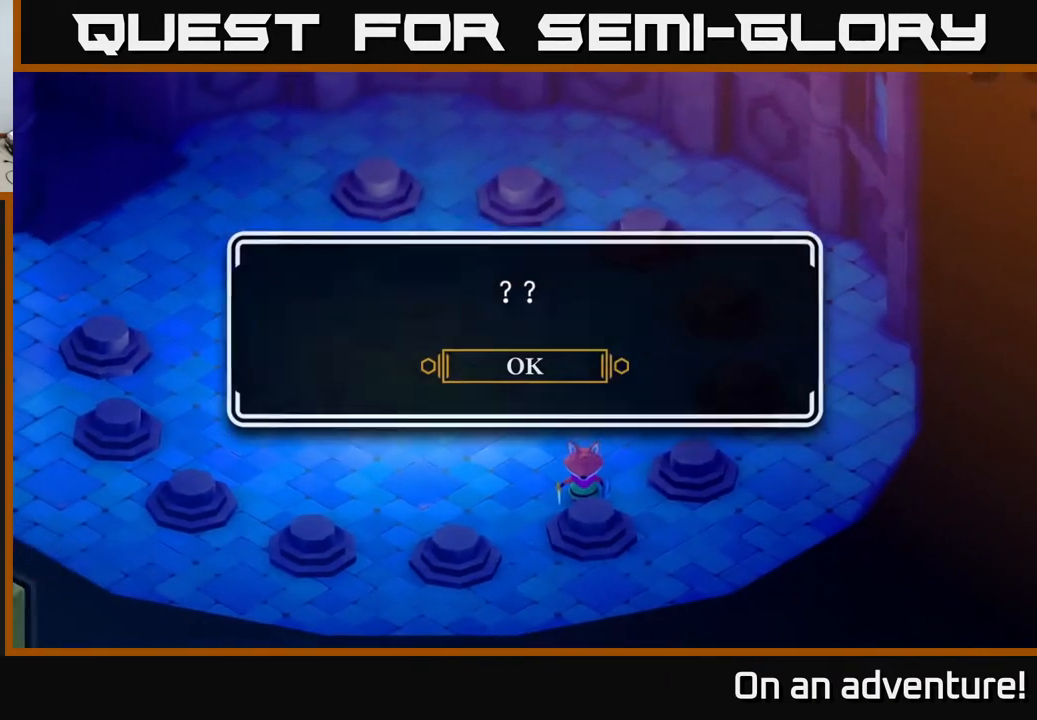
{"buttons": [], "left_stick": "left", "right_stick": "center", "events": [[200, "A", "down"], [300, "A", "up"], [317, "left_stick", "left"]]}
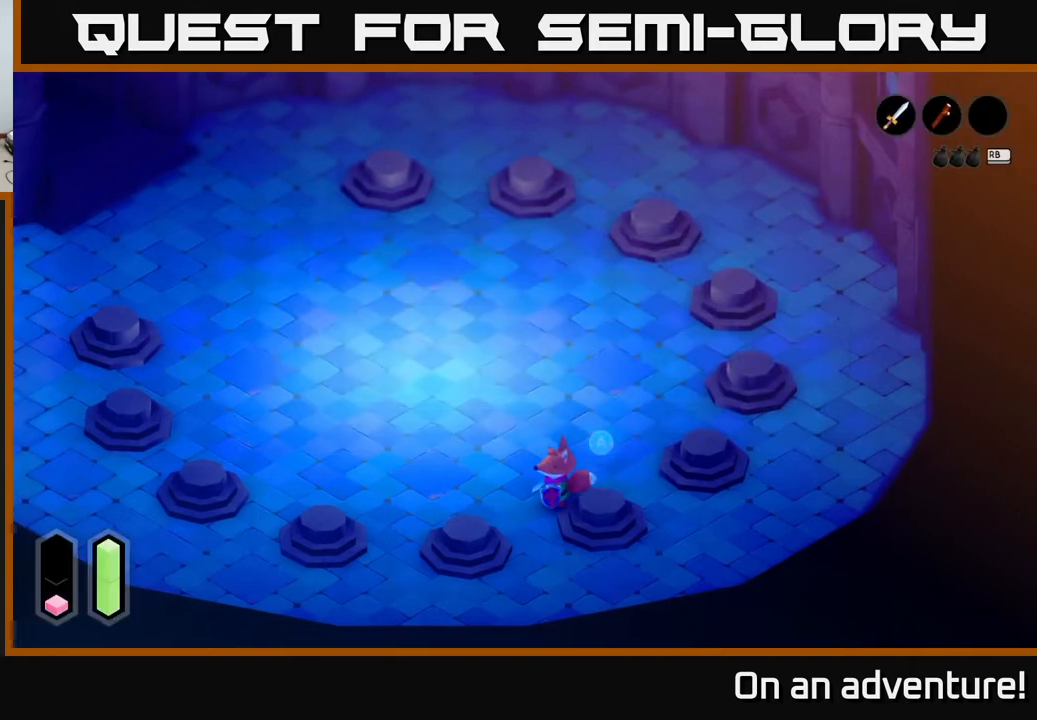
{"buttons": [], "left_stick": "down-left", "right_stick": "center", "events": [[283, "left_stick", "down-left"]]}
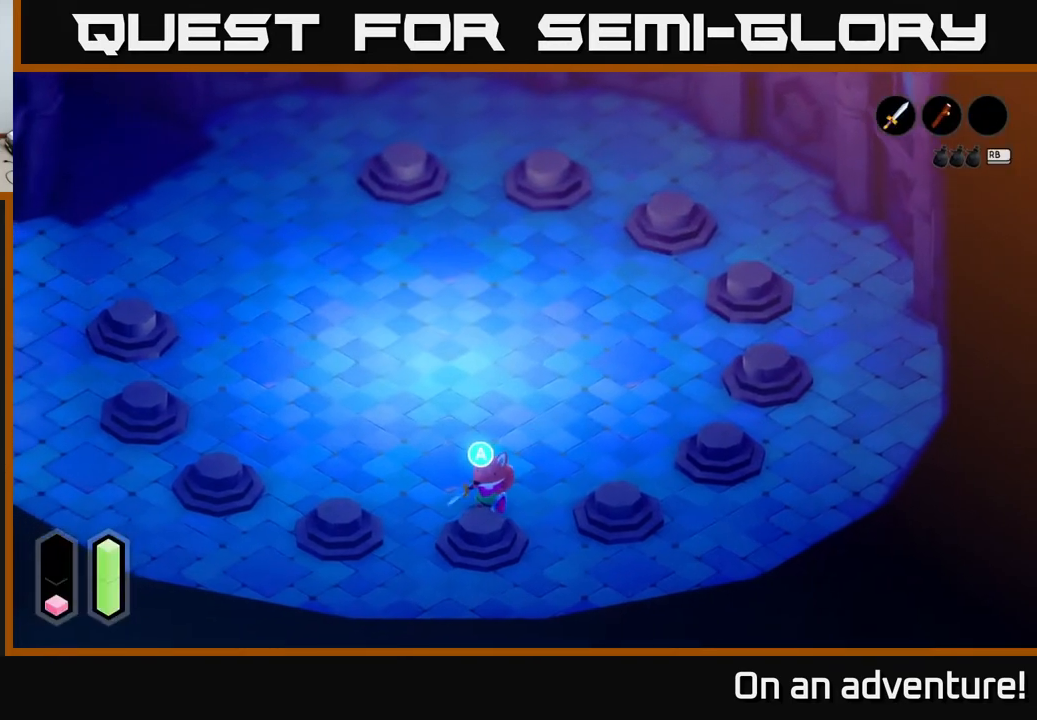
{"buttons": ["A"], "left_stick": "center", "right_stick": "center", "events": [[33, "left_stick", "center"], [67, "A", "down"], [233, "A", "up"], [467, "A", "down"]]}
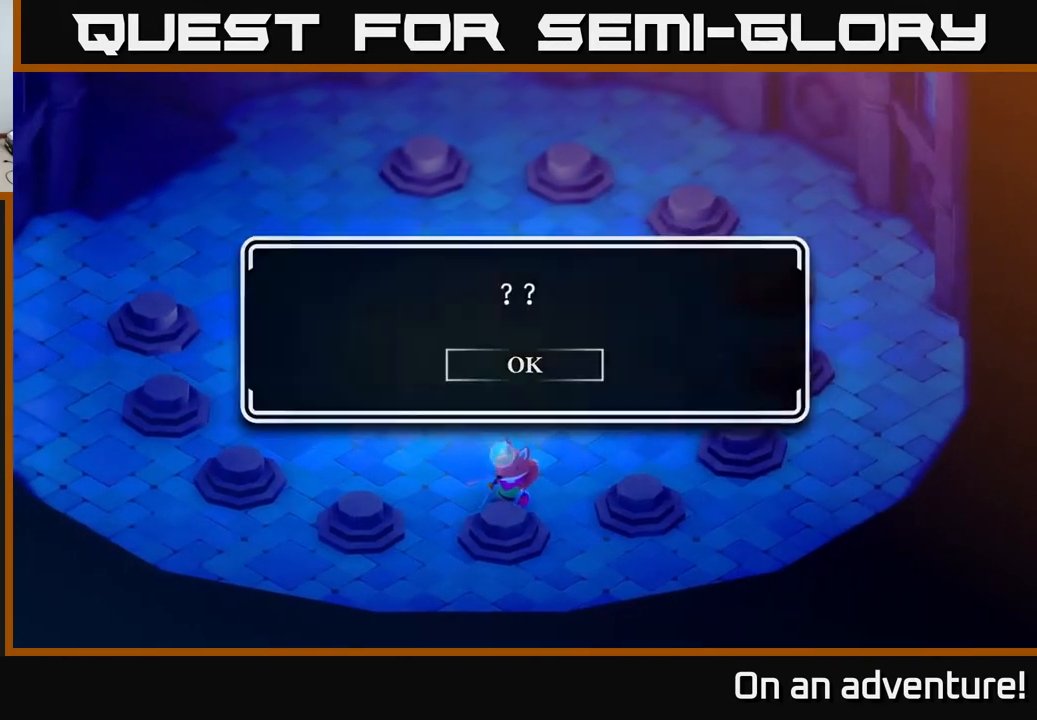
{"buttons": [], "left_stick": "left", "right_stick": "center", "events": [[100, "left_stick", "left"], [117, "A", "up"]]}
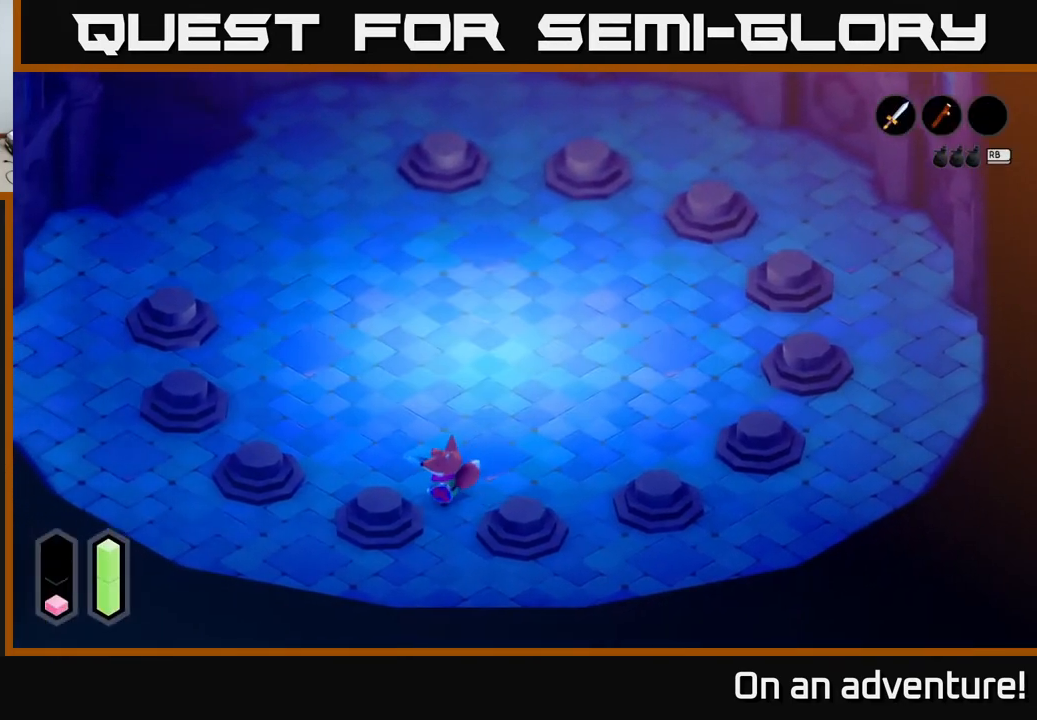
{"buttons": [], "left_stick": "center", "right_stick": "center", "events": [[217, "A", "down"], [317, "left_stick", "center"], [417, "A", "up"]]}
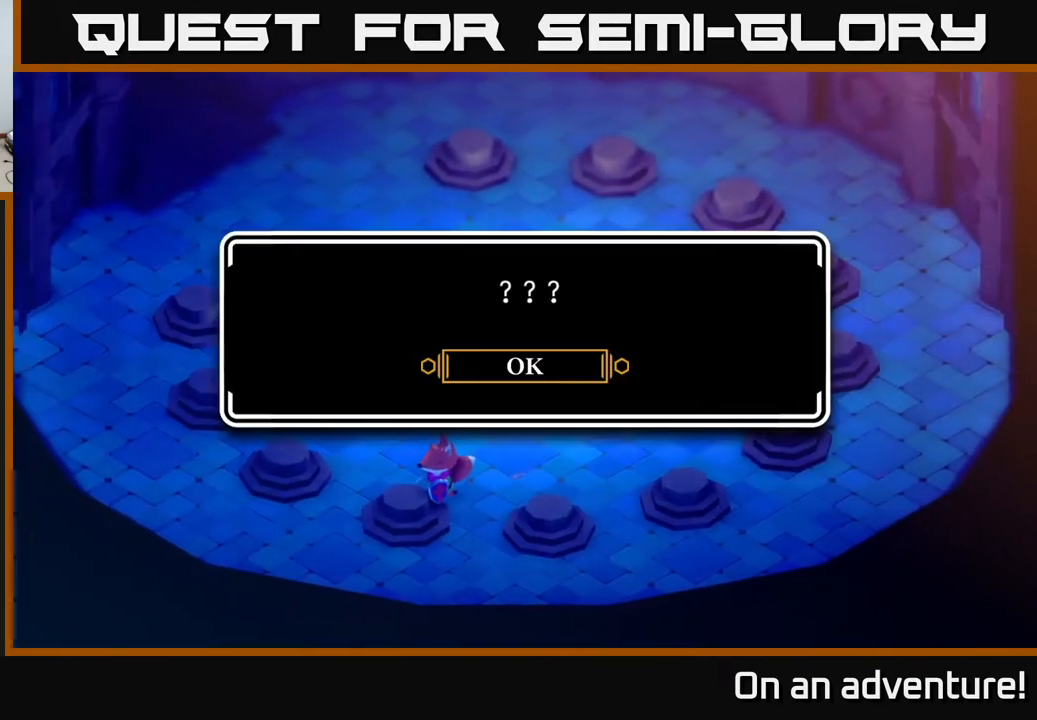
{"buttons": [], "left_stick": "left", "right_stick": "center", "events": [[117, "A", "down"], [217, "left_stick", "up"], [267, "A", "up"], [267, "left_stick", "up-left"], [367, "left_stick", "left"]]}
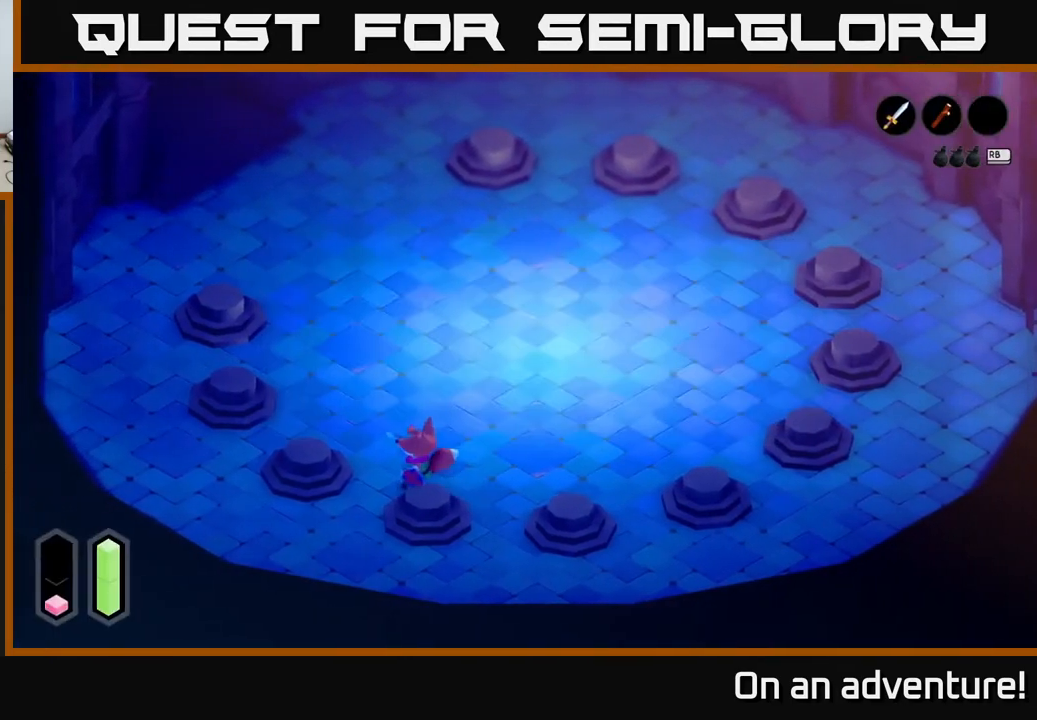
{"buttons": ["A"], "left_stick": "center", "right_stick": "center", "events": [[350, "A", "down"], [383, "left_stick", "center"]]}
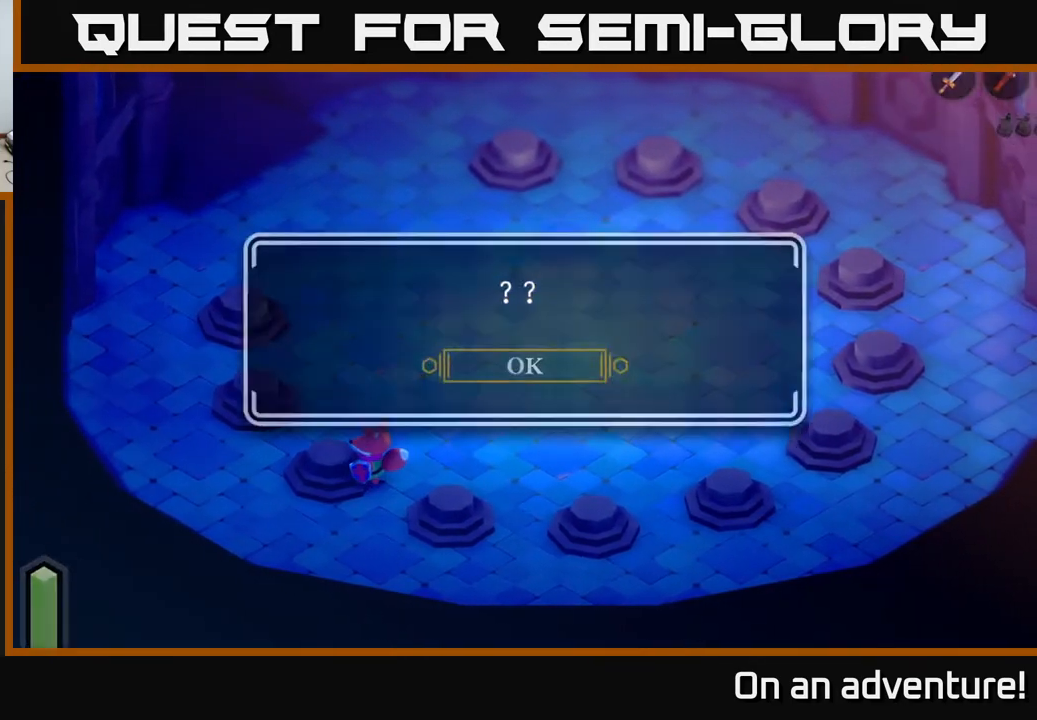
{"buttons": [], "left_stick": "up", "right_stick": "center", "events": [[17, "A", "up"], [267, "A", "down"], [333, "left_stick", "up"], [350, "A", "up"]]}
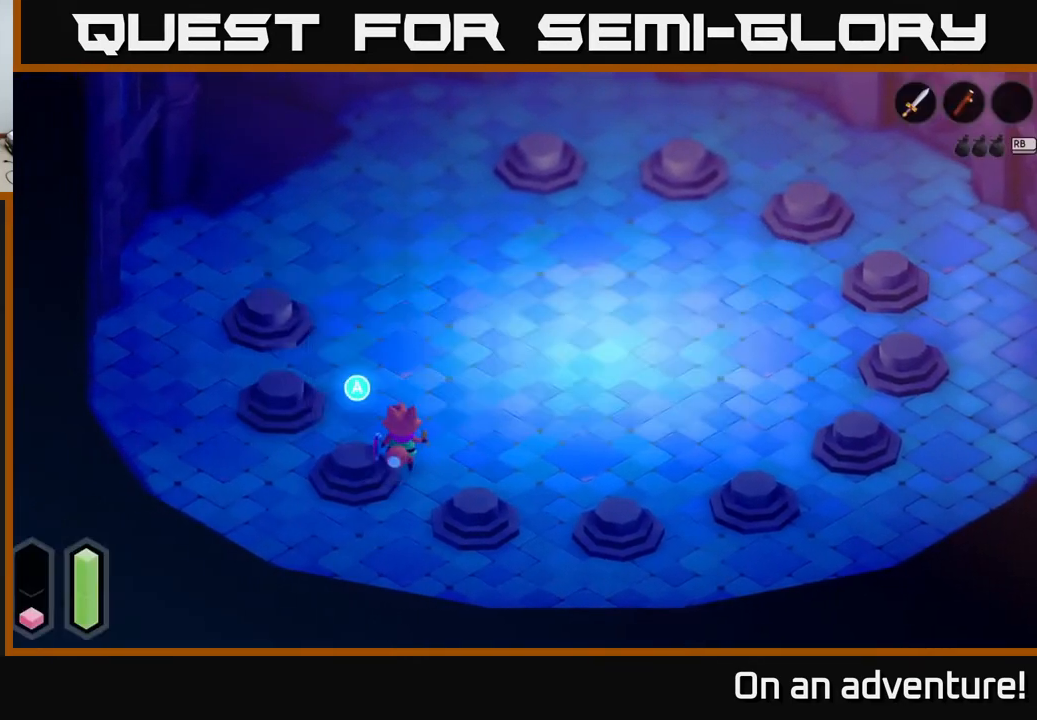
{"buttons": [], "left_stick": "up-left", "right_stick": "center", "events": [[50, "left_stick", "up-left"]]}
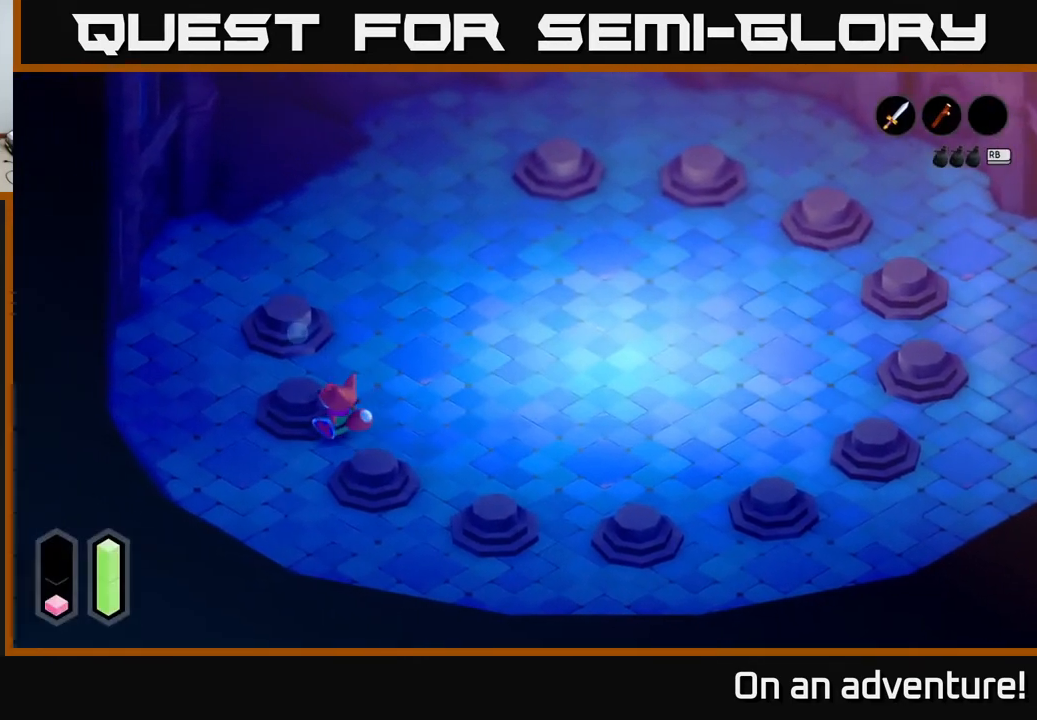
{"buttons": ["A"], "left_stick": "center", "right_stick": "center", "events": [[83, "A", "down"], [117, "left_stick", "center"], [267, "A", "up"], [467, "A", "down"]]}
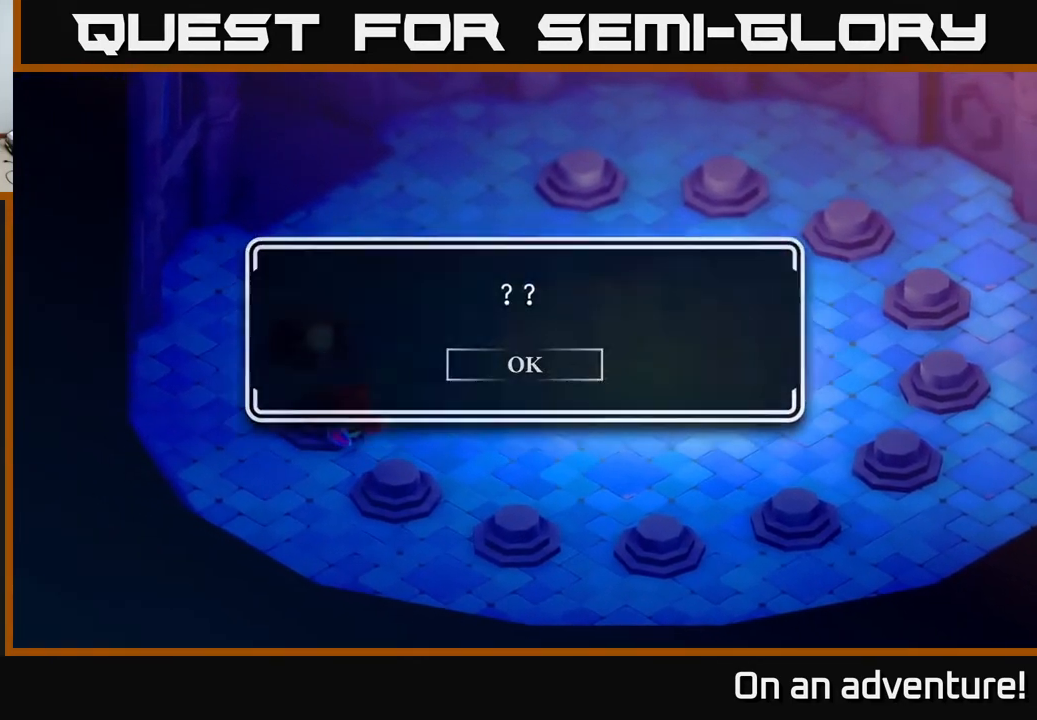
{"buttons": [], "left_stick": "up", "right_stick": "center", "events": [[50, "left_stick", "up-right"], [100, "A", "up"], [250, "left_stick", "up"]]}
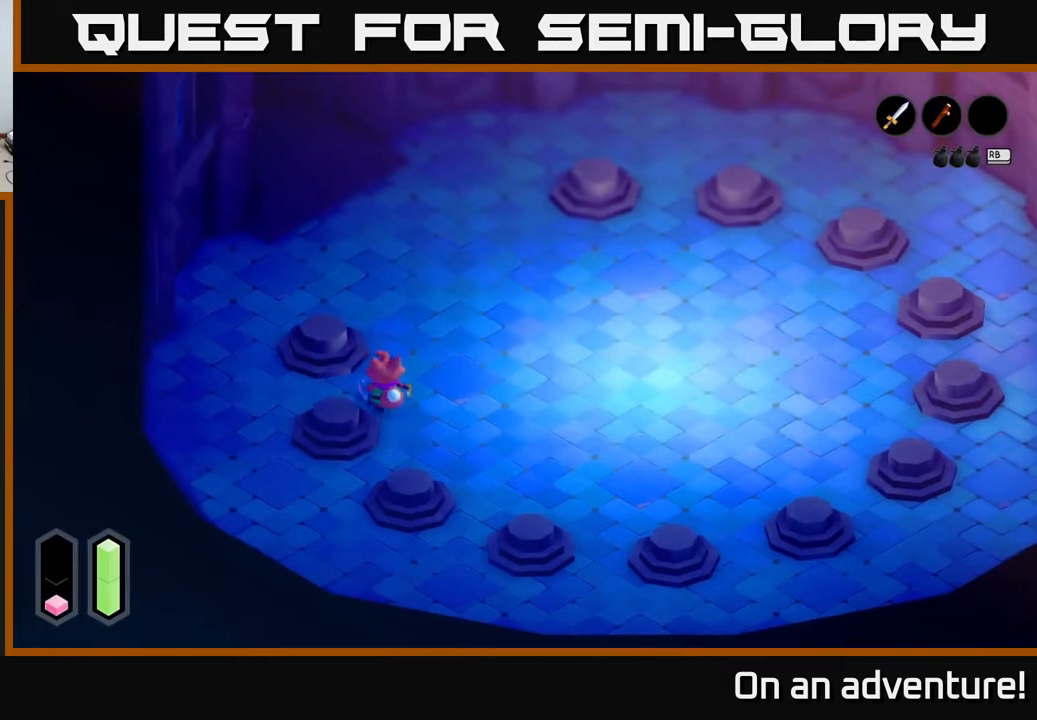
{"buttons": ["A"], "left_stick": "center", "right_stick": "center", "events": [[50, "left_stick", "up-left"], [350, "left_stick", "up"], [433, "A", "down"], [467, "left_stick", "center"]]}
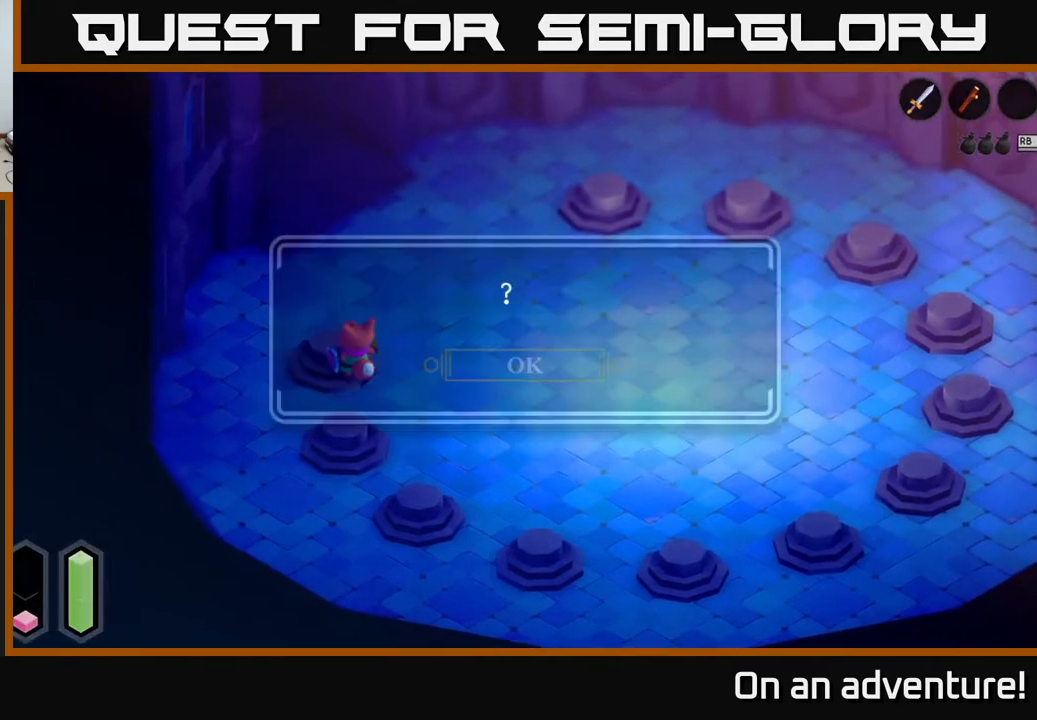
{"buttons": [], "left_stick": "right", "right_stick": "center", "events": [[117, "A", "up"], [333, "A", "down"], [400, "left_stick", "right"], [483, "A", "up"]]}
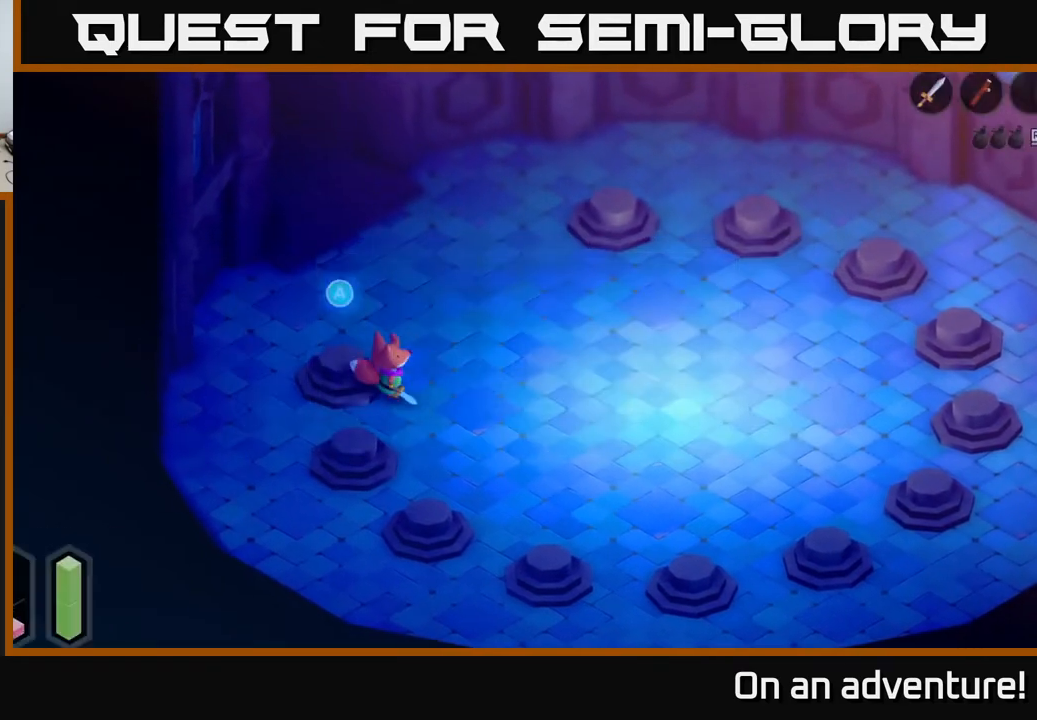
{"buttons": ["A"], "left_stick": "up-right", "right_stick": "center", "events": [[150, "left_stick", "up-right"], [167, "A", "down"]]}